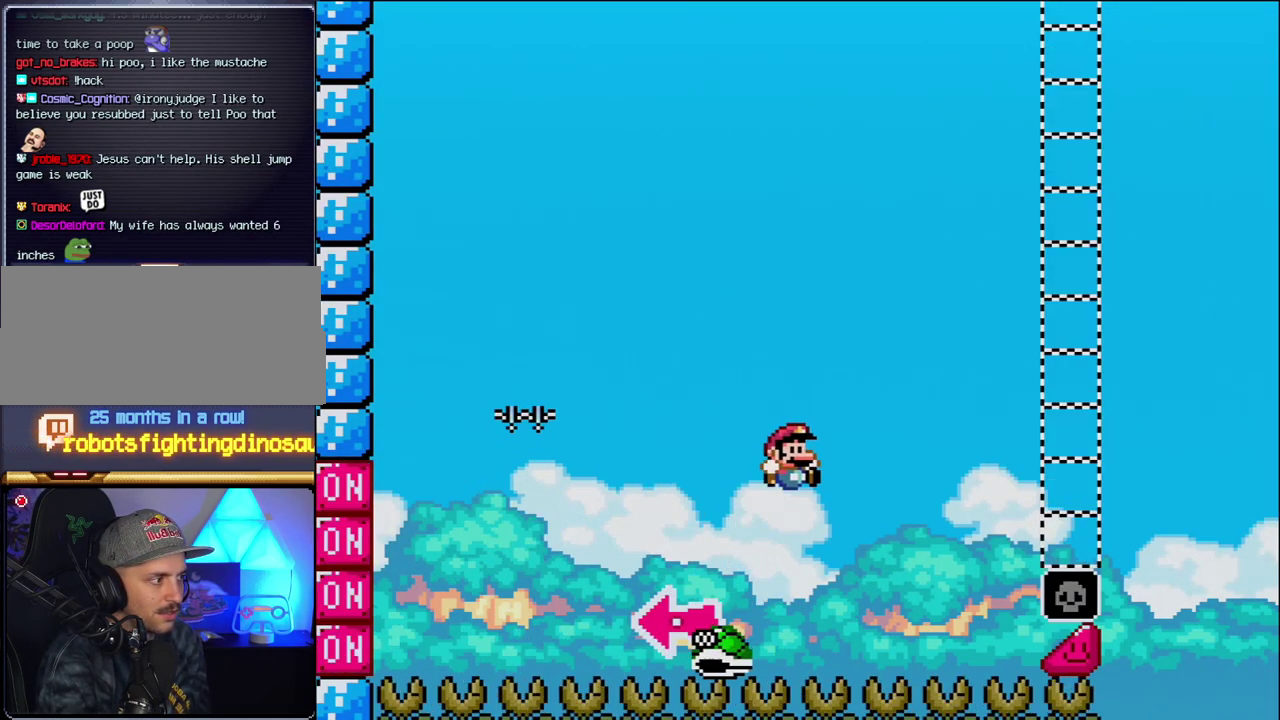
Gameplay with a controller (Nintendo layout); each line is a JSON object with the inputs held at the frame after it. "events" lists button and stick changes between this image and that frame as [ms after this image, input, new state], when the widget could be followed in between. Not read: L3 R3.
{"buttons": ["B", "Y", "DPAD_RIGHT"], "events": []}
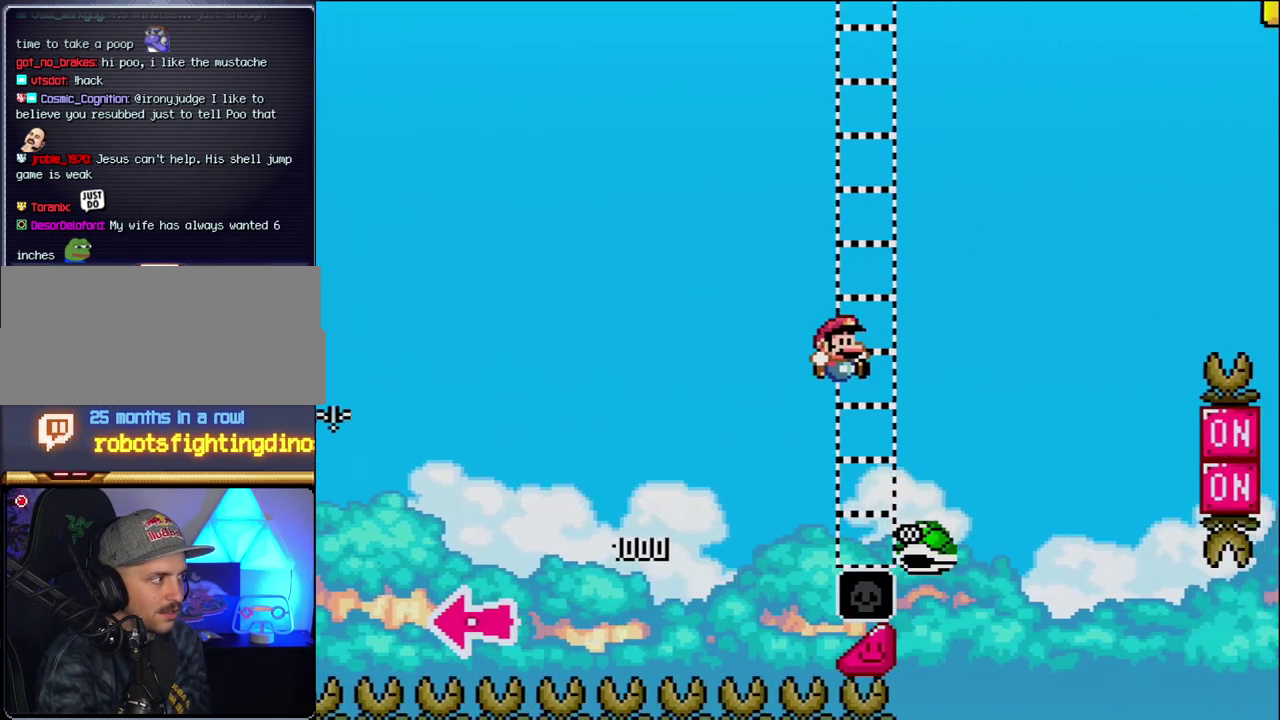
{"buttons": ["B", "Y", "DPAD_RIGHT"], "events": [[217, "B", "up"], [300, "B", "down"]]}
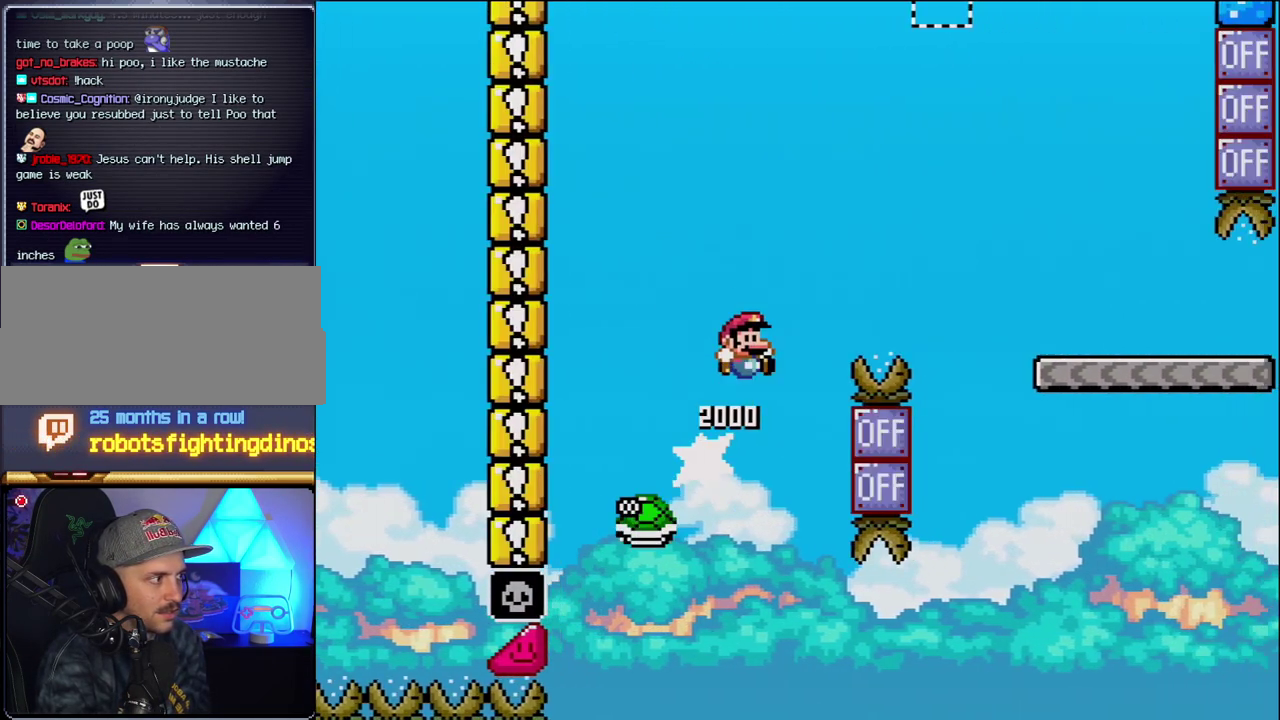
{"buttons": ["B", "Y", "DPAD_RIGHT"], "events": []}
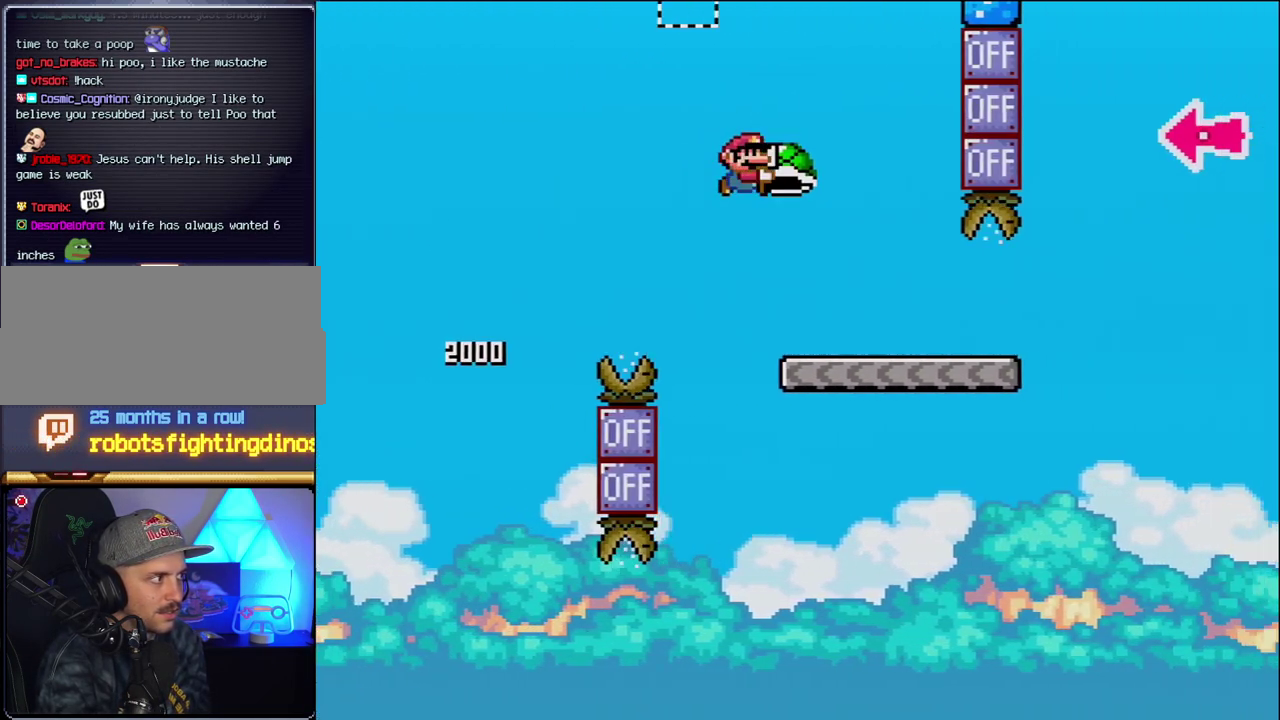
{"buttons": ["Y", "DPAD_RIGHT"], "events": [[17, "B", "up"]]}
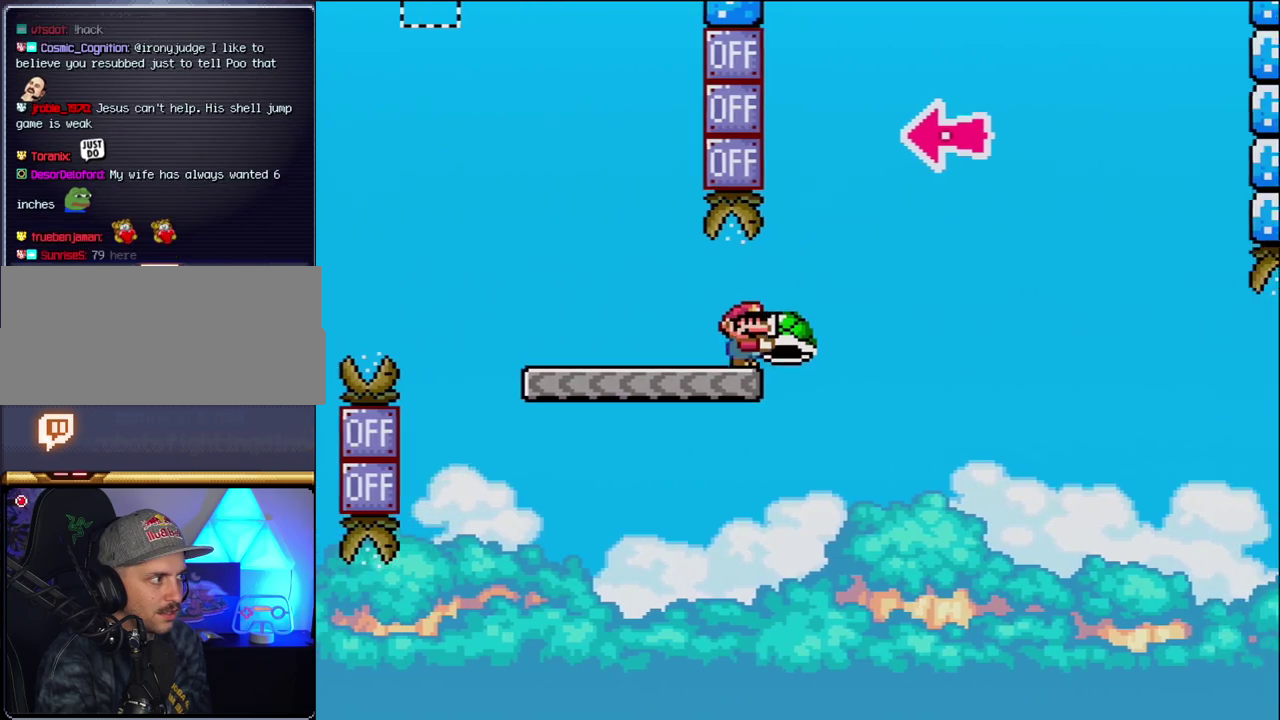
{"buttons": ["B", "DPAD_RIGHT"], "events": [[17, "B", "down"], [300, "DPAD_RIGHT", "up"], [367, "DPAD_LEFT", "down"], [450, "DPAD_LEFT", "up"], [450, "Y", "up"], [483, "DPAD_RIGHT", "down"]]}
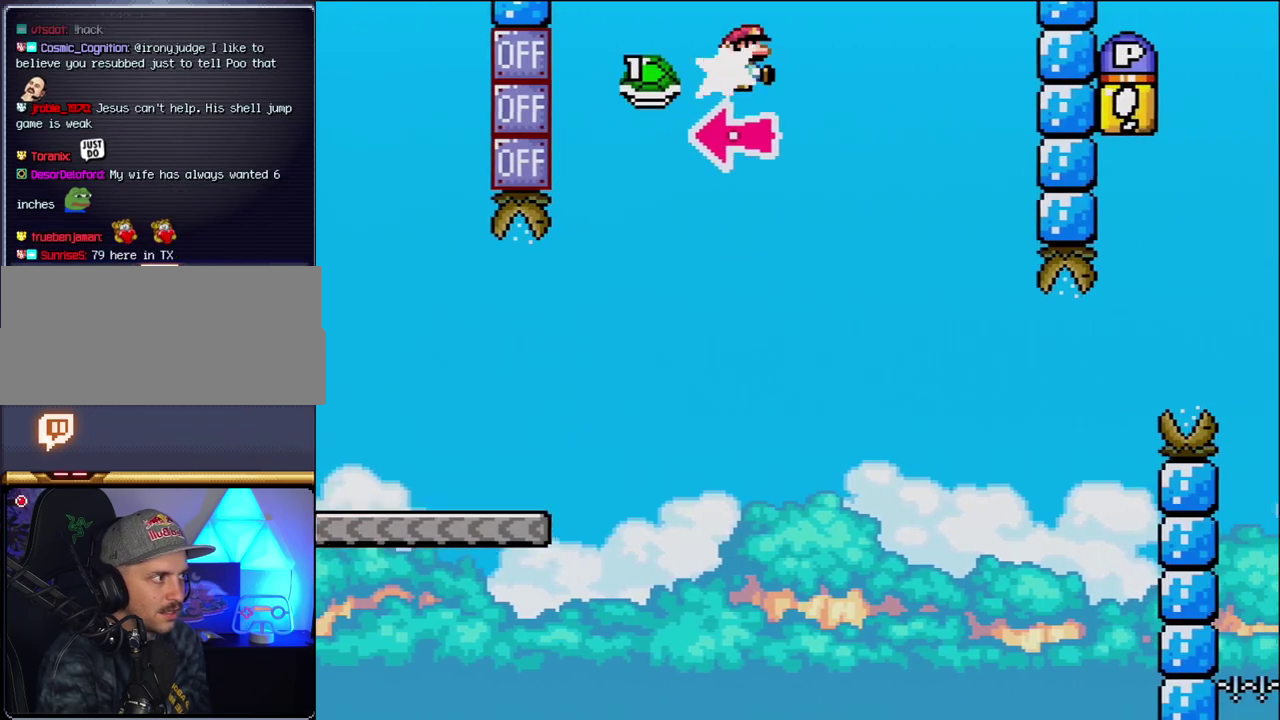
{"buttons": ["B", "Y", "DPAD_RIGHT"], "events": [[83, "Y", "down"]]}
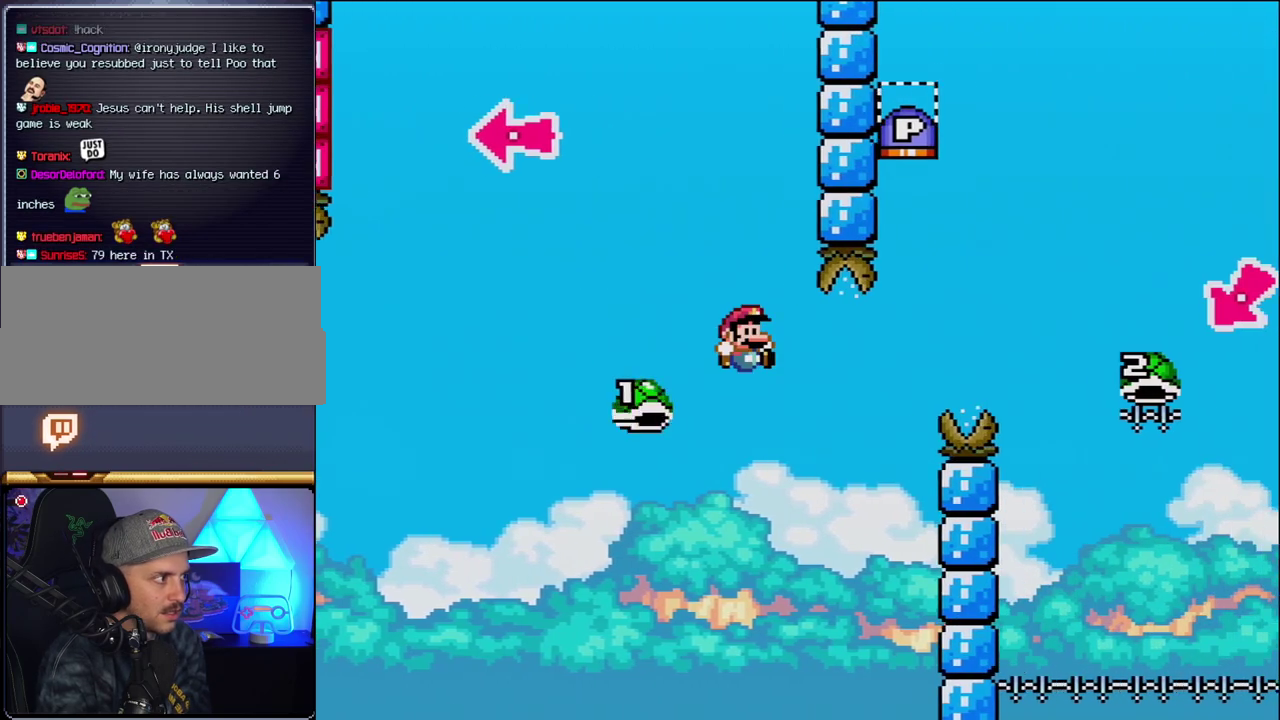
{"buttons": ["B", "Y", "DPAD_RIGHT"], "events": [[50, "DPAD_RIGHT", "up"], [83, "DPAD_LEFT", "down"], [150, "DPAD_LEFT", "up"], [150, "DPAD_RIGHT", "down"]]}
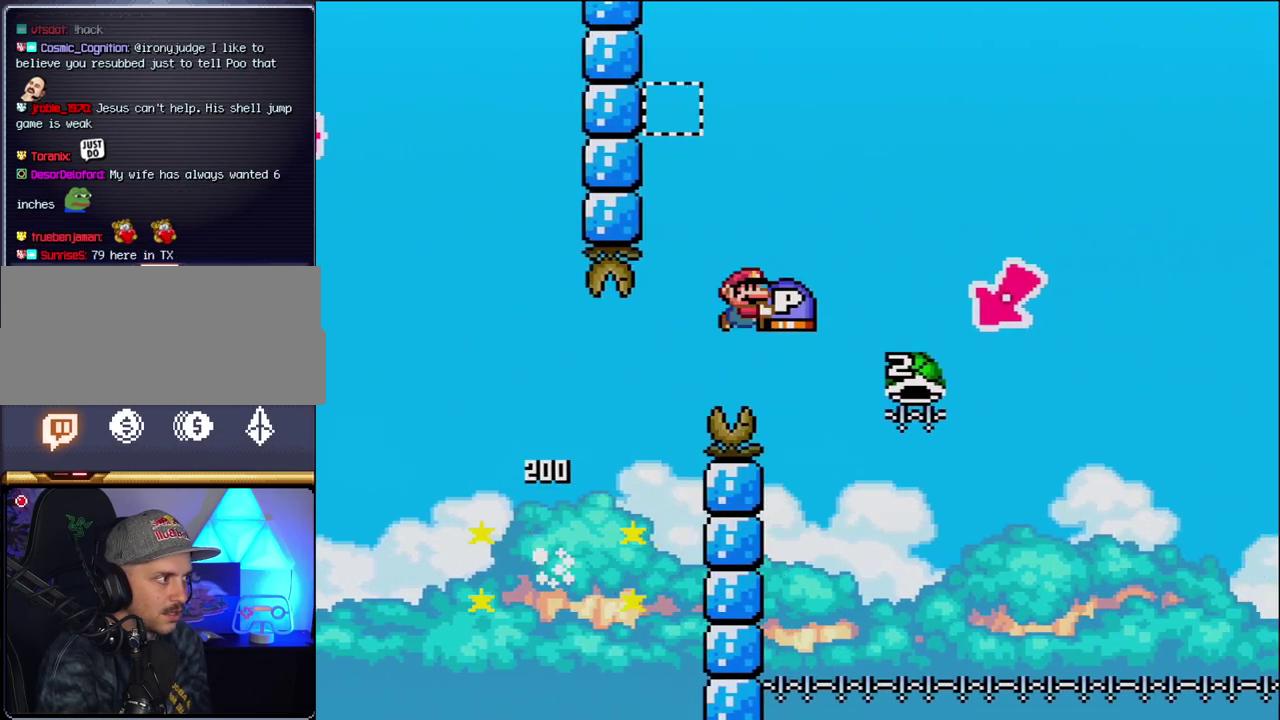
{"buttons": ["B", "Y", "DPAD_LEFT"], "events": [[367, "DPAD_LEFT", "down"], [367, "DPAD_RIGHT", "up"]]}
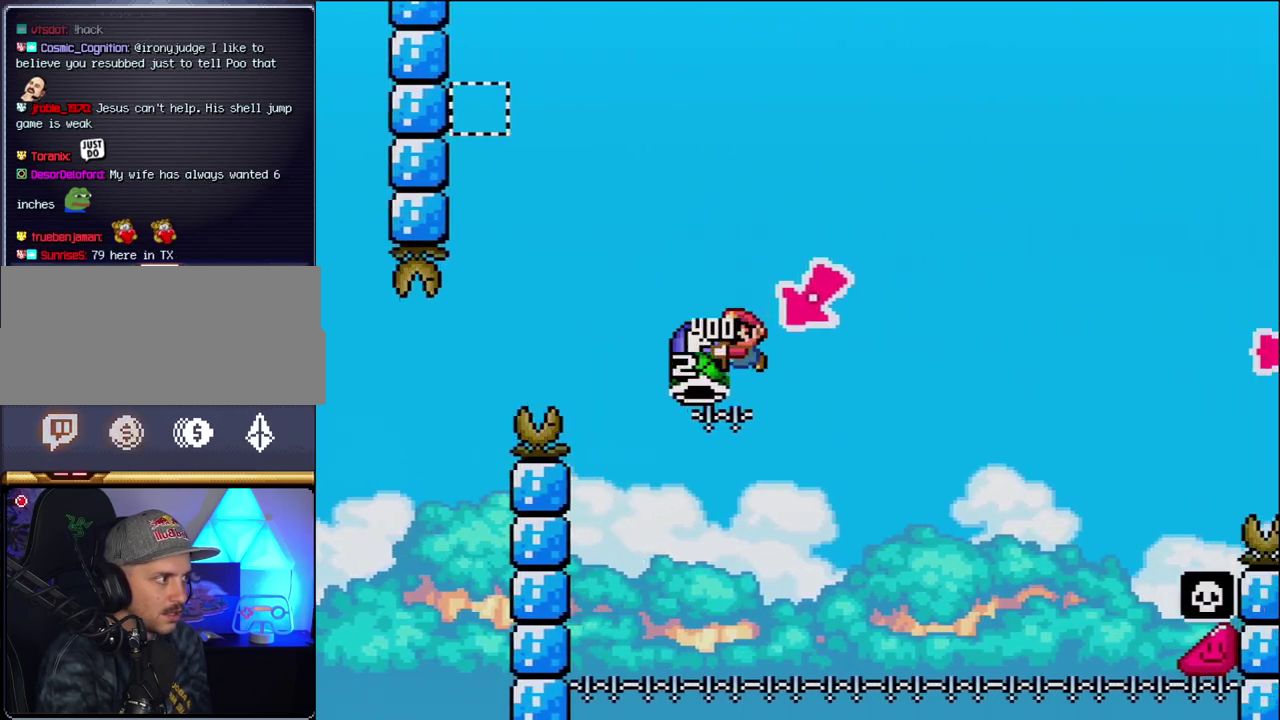
{"buttons": ["B", "Y", "DPAD_RIGHT"], "events": [[150, "DPAD_LEFT", "up"], [200, "DPAD_RIGHT", "down"]]}
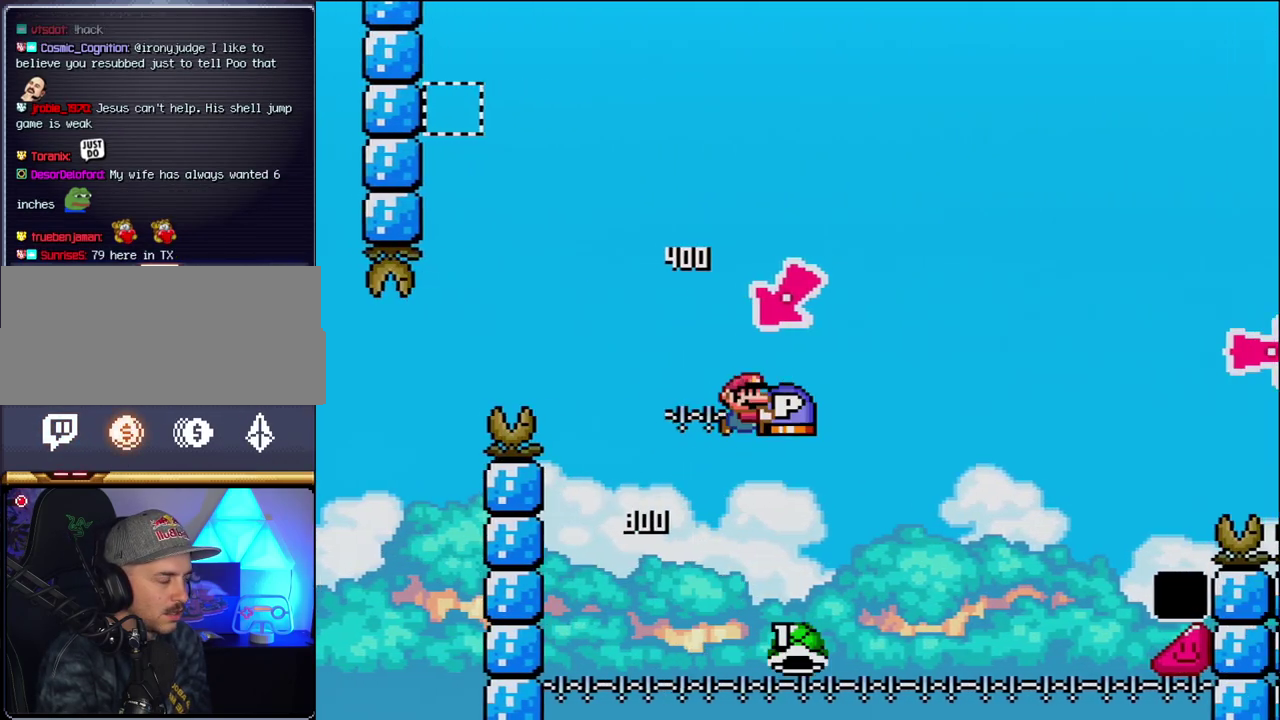
{"buttons": ["Y", "DPAD_RIGHT"], "events": [[450, "B", "up"]]}
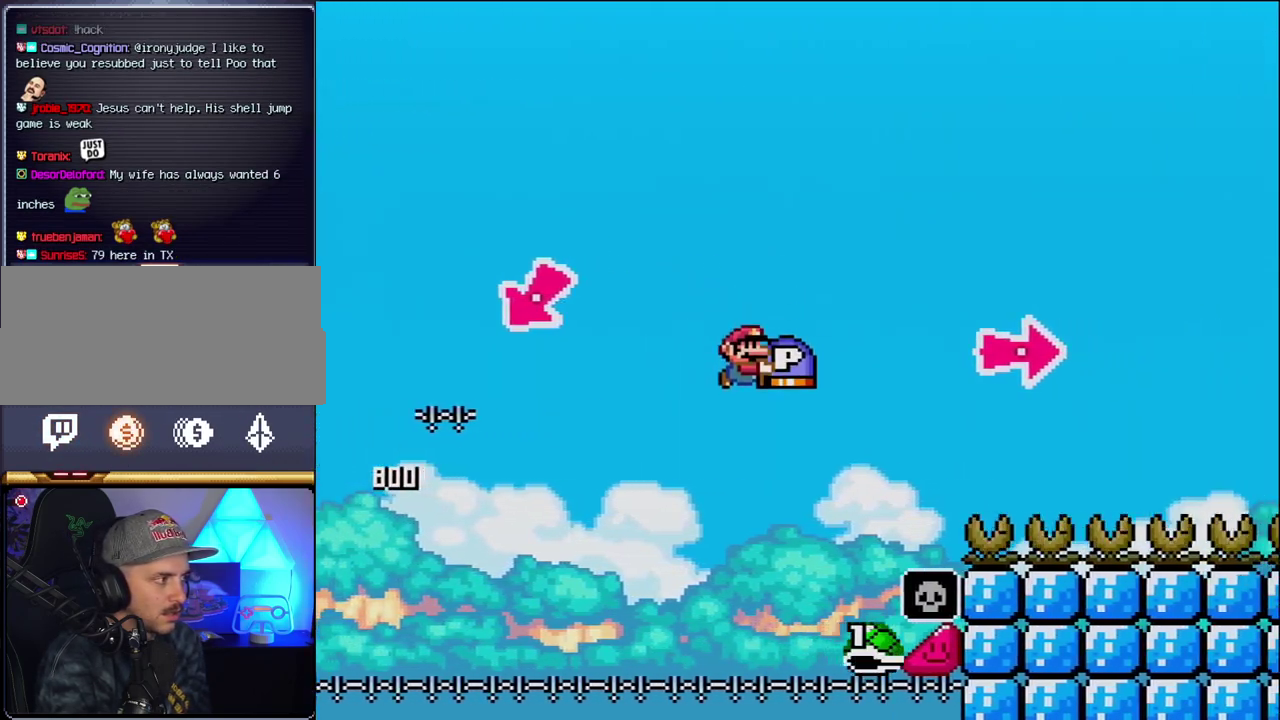
{"buttons": ["B", "DPAD_RIGHT"], "events": [[50, "B", "down"], [400, "Y", "up"]]}
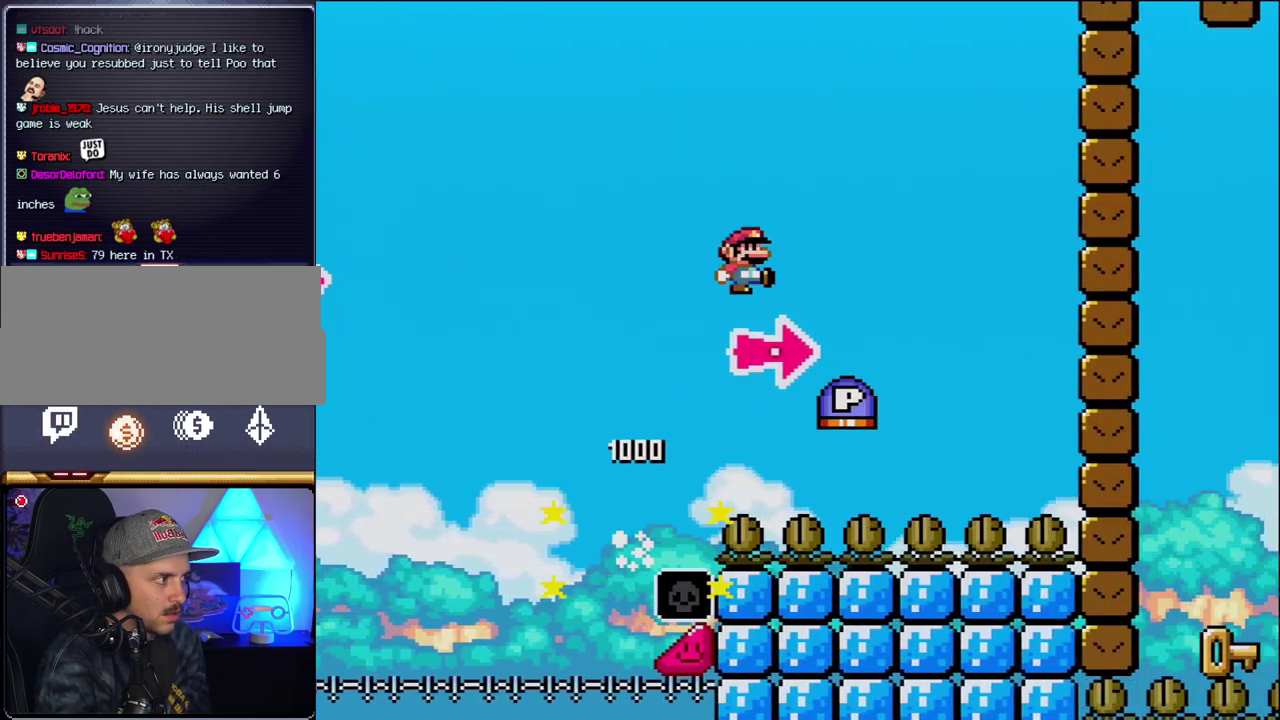
{"buttons": ["B", "Y", "DPAD_RIGHT"], "events": [[17, "Y", "down"], [300, "B", "up"], [483, "B", "down"]]}
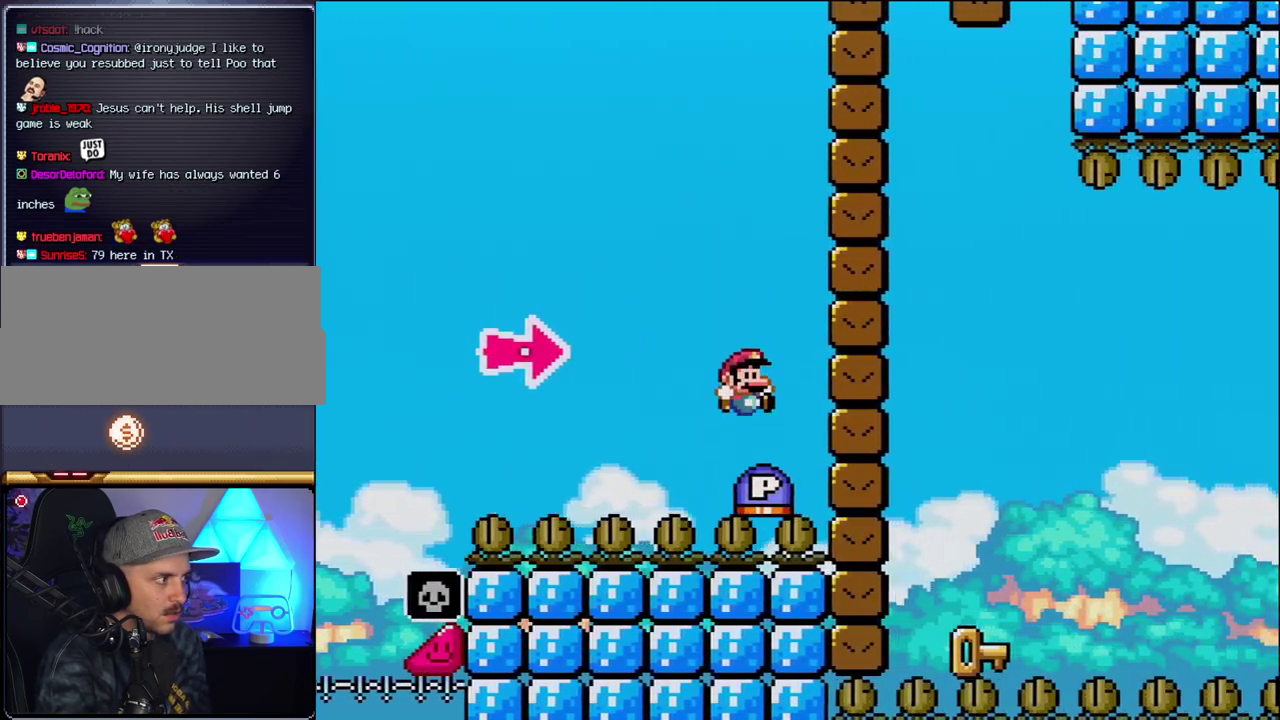
{"buttons": ["DPAD_LEFT"], "events": [[83, "Y", "up"], [233, "Y", "down"], [367, "DPAD_RIGHT", "up"], [400, "DPAD_LEFT", "down"], [400, "Y", "up"], [433, "B", "up"]]}
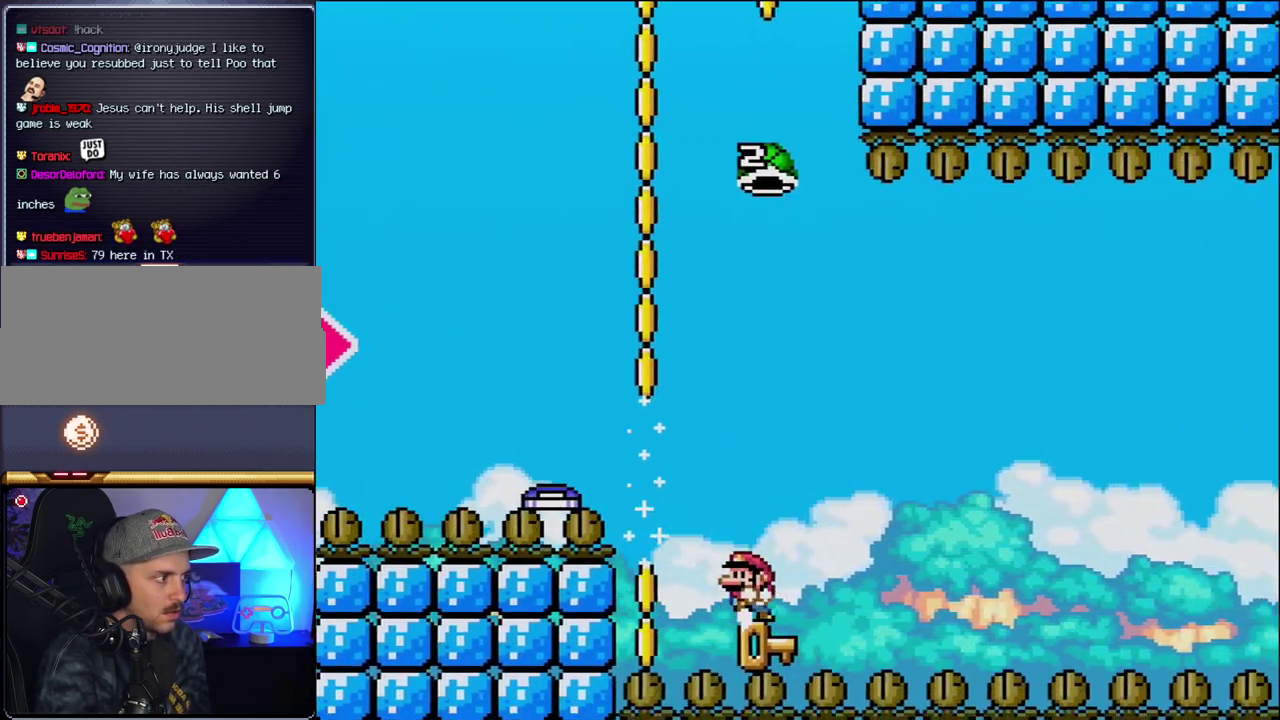
{"buttons": ["B", "Y"], "events": [[150, "DPAD_LEFT", "up"], [183, "DPAD_RIGHT", "down"], [267, "B", "down"], [267, "Y", "down"], [333, "DPAD_RIGHT", "up"]]}
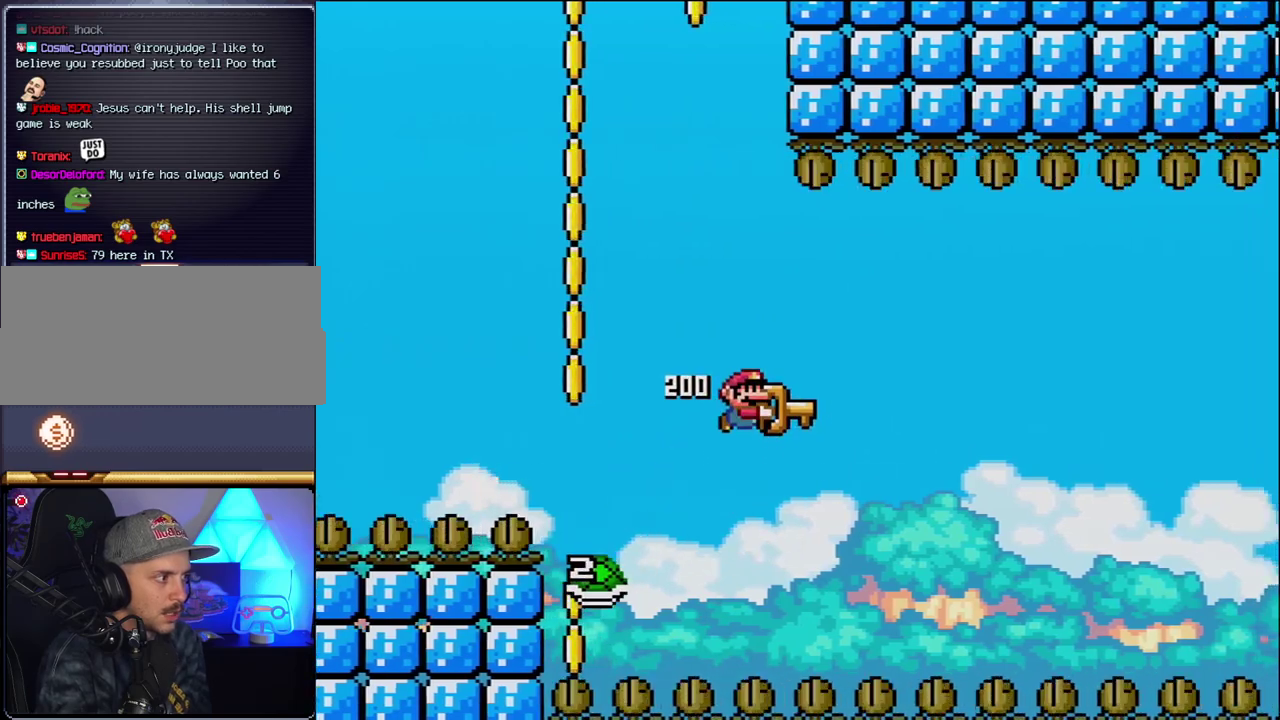
{"buttons": ["B", "Y"], "events": [[200, "DPAD_RIGHT", "down"], [400, "DPAD_RIGHT", "up"]]}
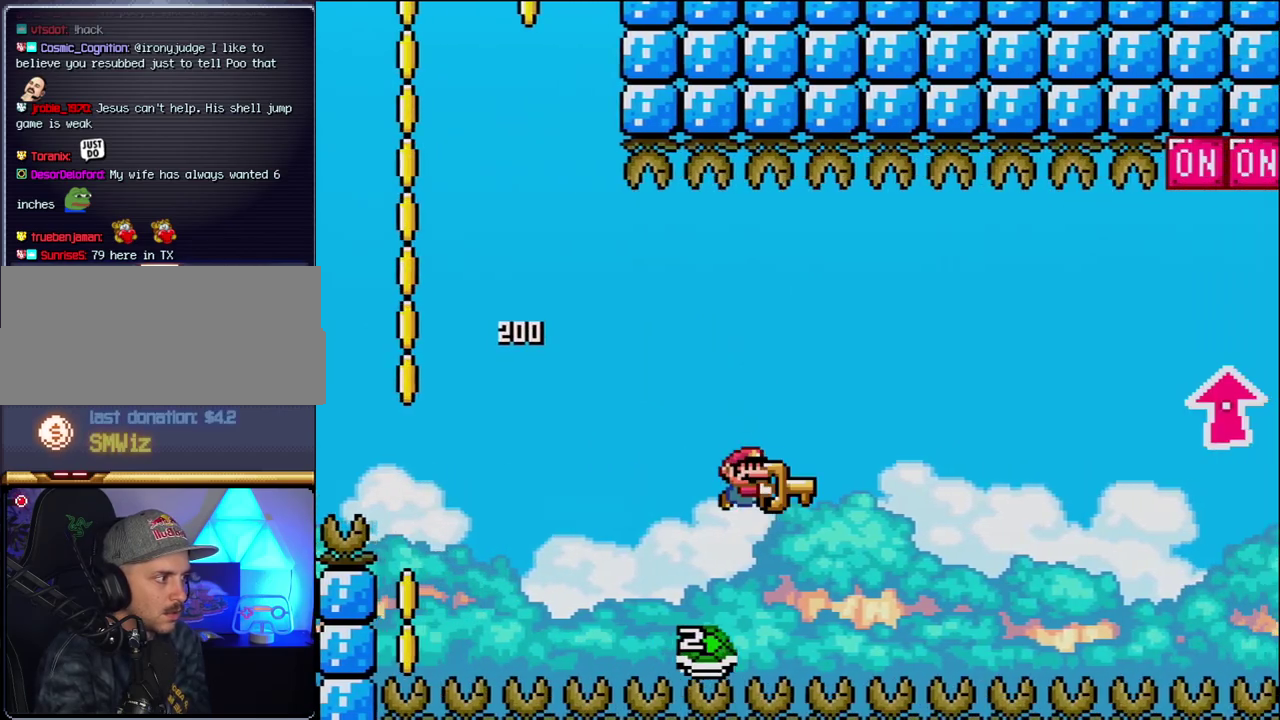
{"buttons": ["B", "Y", "DPAD_UP", "DPAD_RIGHT"], "events": [[17, "DPAD_RIGHT", "down"], [300, "DPAD_UP", "down"]]}
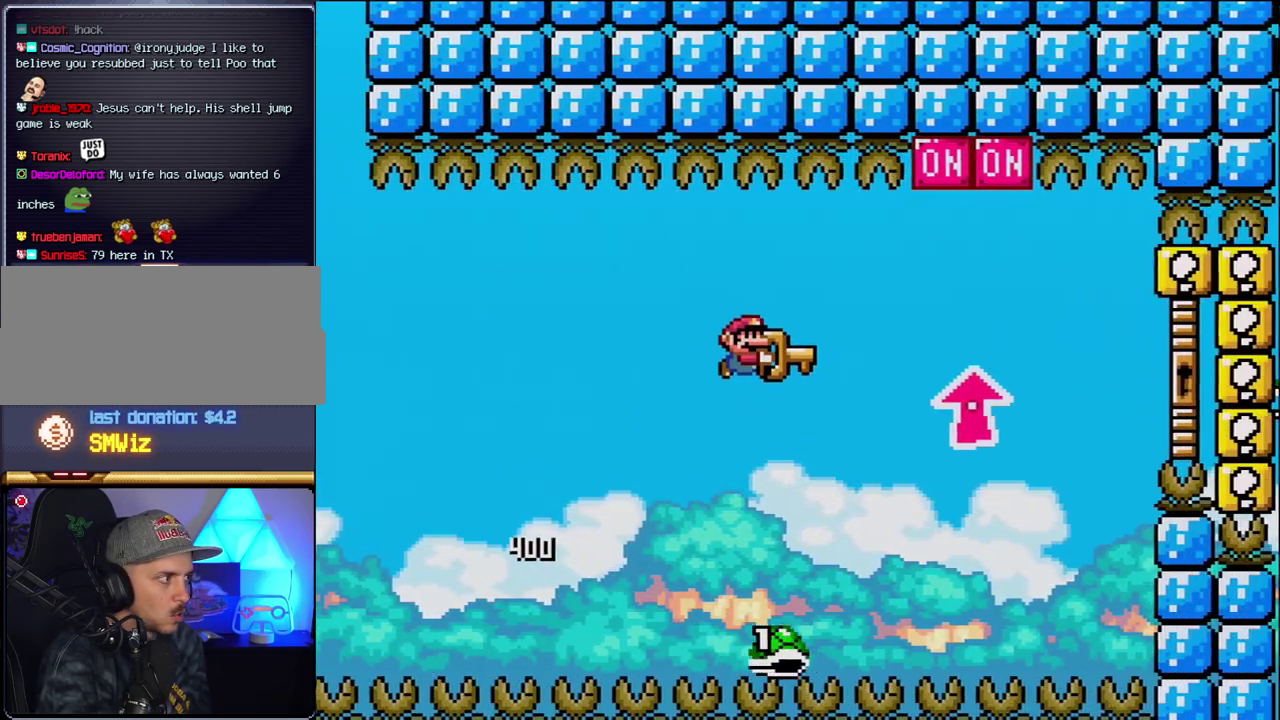
{"buttons": ["B", "Y", "DPAD_UP", "DPAD_RIGHT"], "events": [[333, "Y", "up"], [433, "Y", "down"]]}
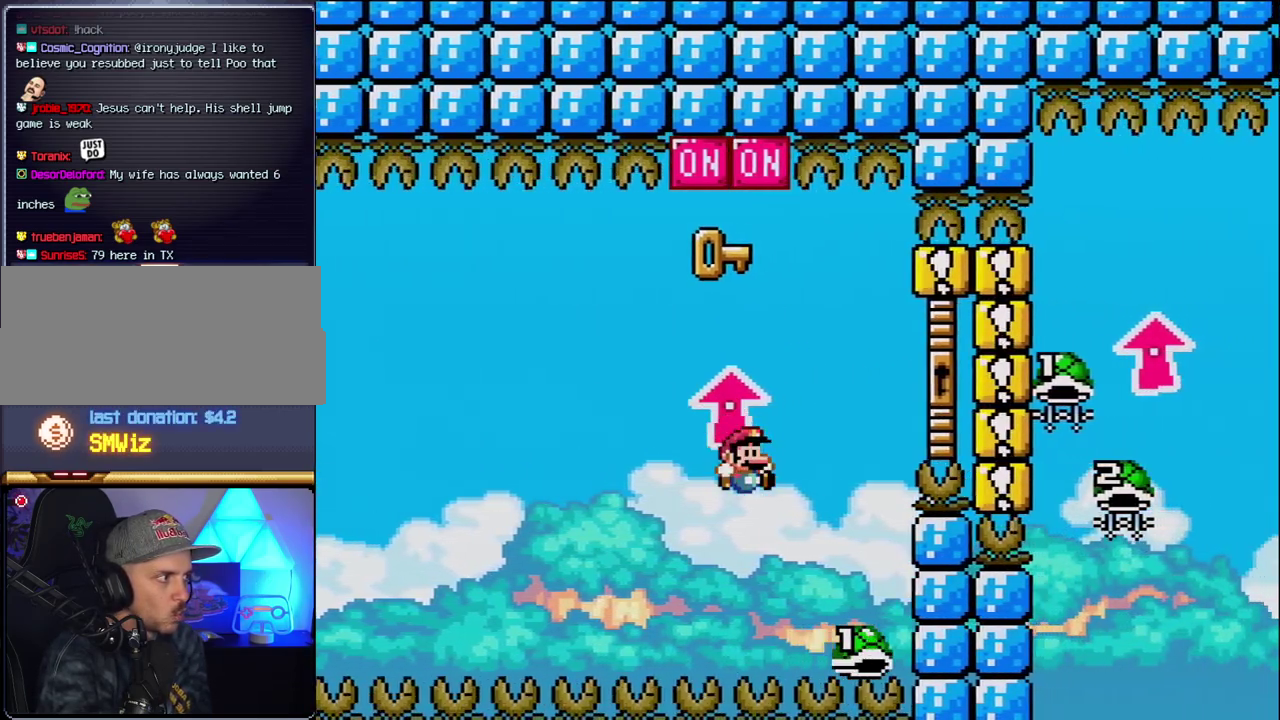
{"buttons": ["B", "Y", "DPAD_UP", "DPAD_RIGHT"], "events": [[17, "DPAD_RIGHT", "up"], [50, "DPAD_LEFT", "down"], [50, "DPAD_UP", "up"], [150, "DPAD_LEFT", "up"], [150, "DPAD_RIGHT", "down"], [300, "DPAD_UP", "down"]]}
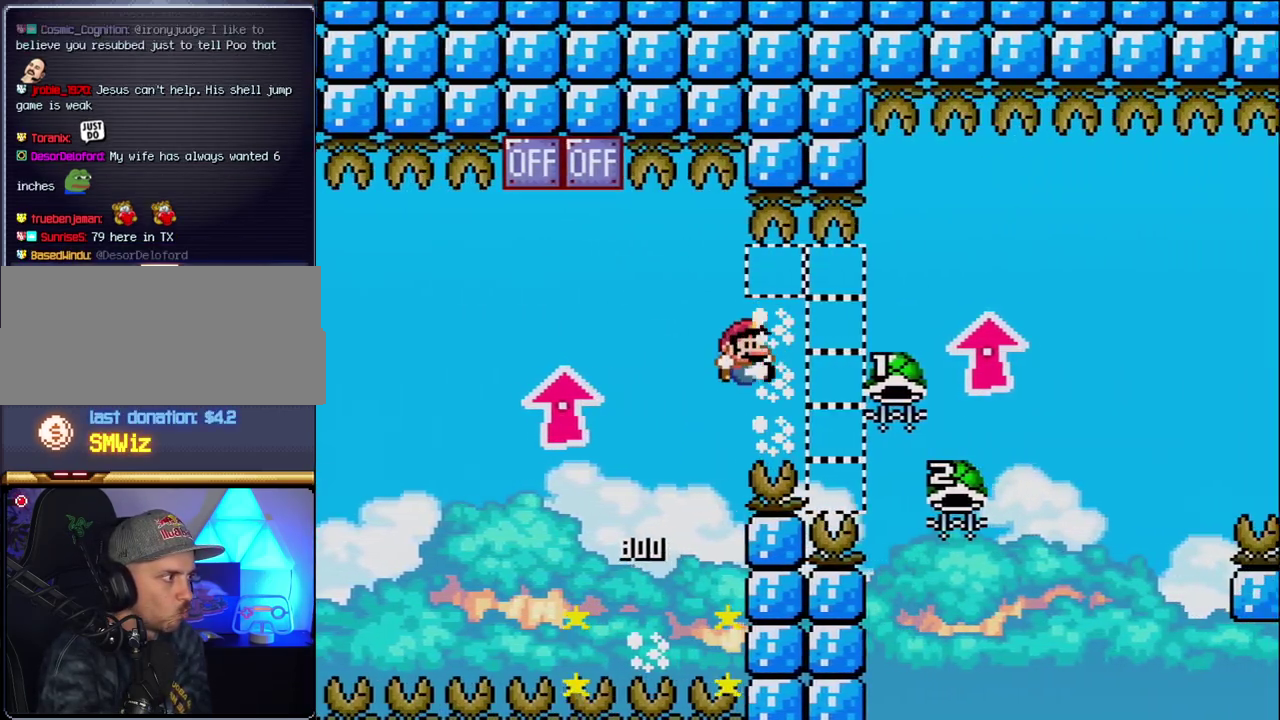
{"buttons": ["B", "DPAD_LEFT"], "events": [[400, "Y", "up"], [433, "DPAD_RIGHT", "up"], [450, "DPAD_LEFT", "down"], [450, "DPAD_UP", "up"]]}
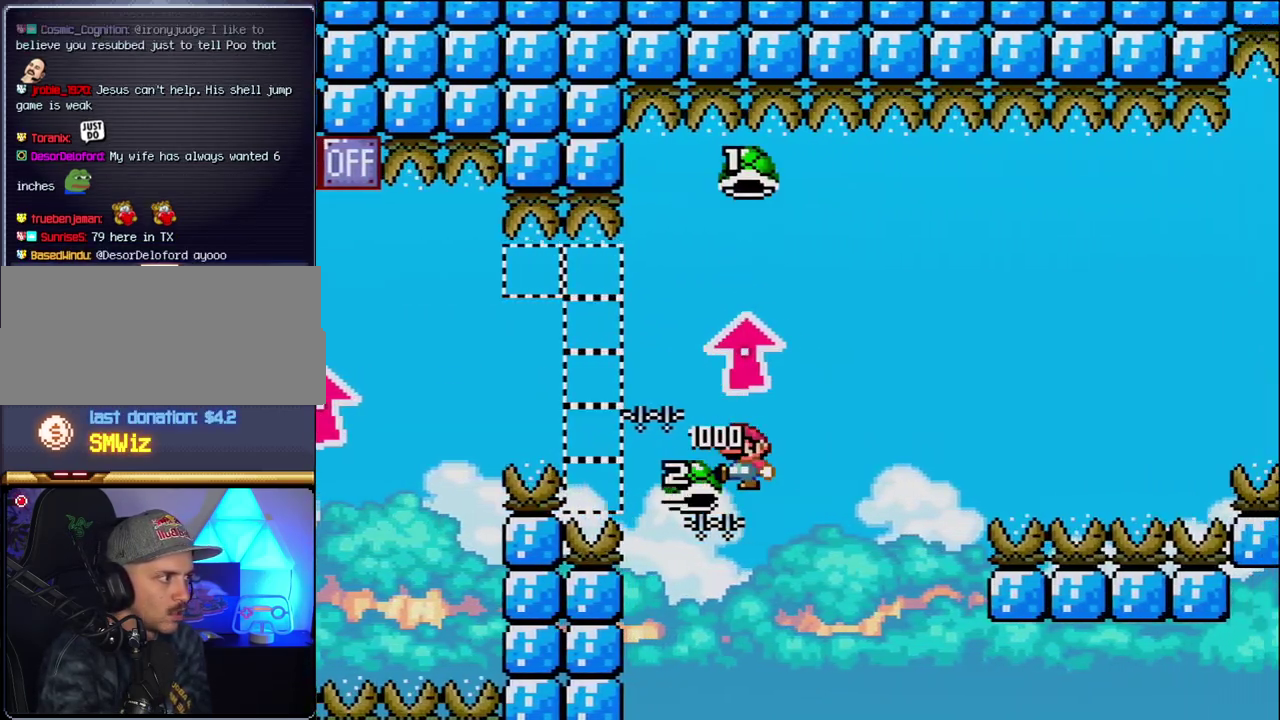
{"buttons": ["B", "Y", "DPAD_RIGHT"], "events": [[150, "DPAD_LEFT", "up"], [183, "DPAD_RIGHT", "down"], [183, "Y", "down"]]}
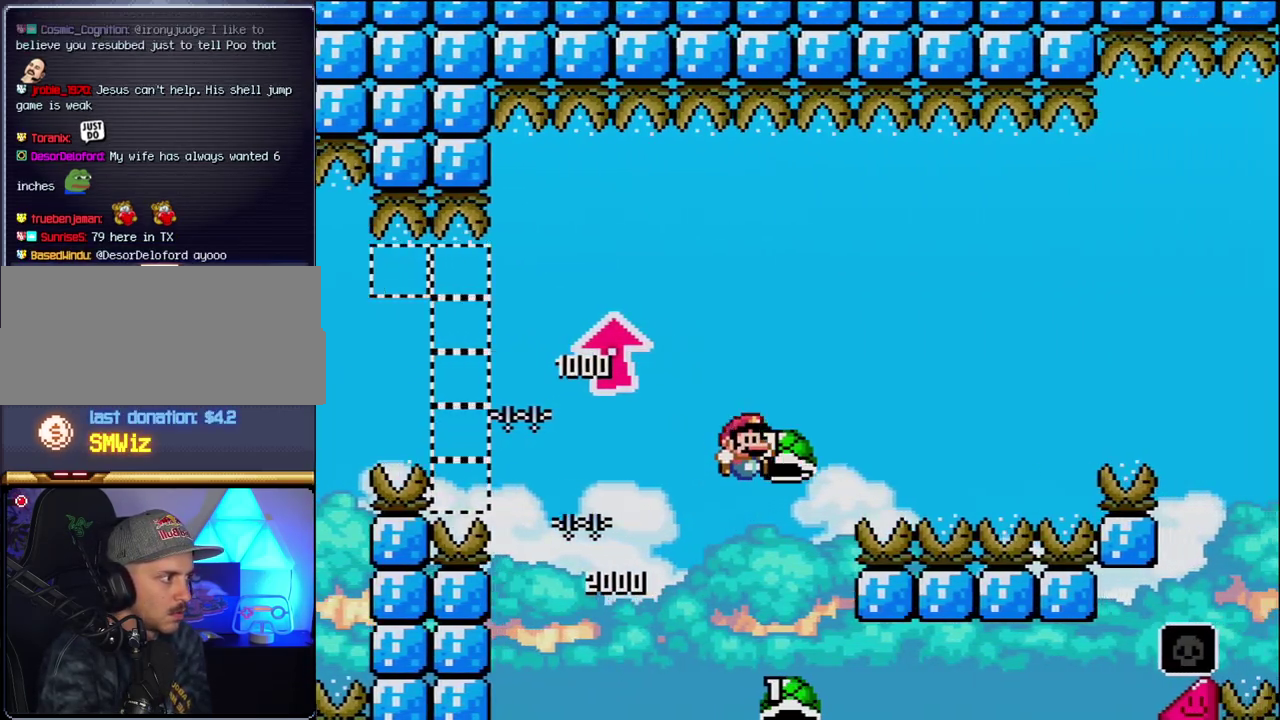
{"buttons": ["B", "Y", "DPAD_RIGHT"], "events": [[150, "Y", "up"], [267, "Y", "down"]]}
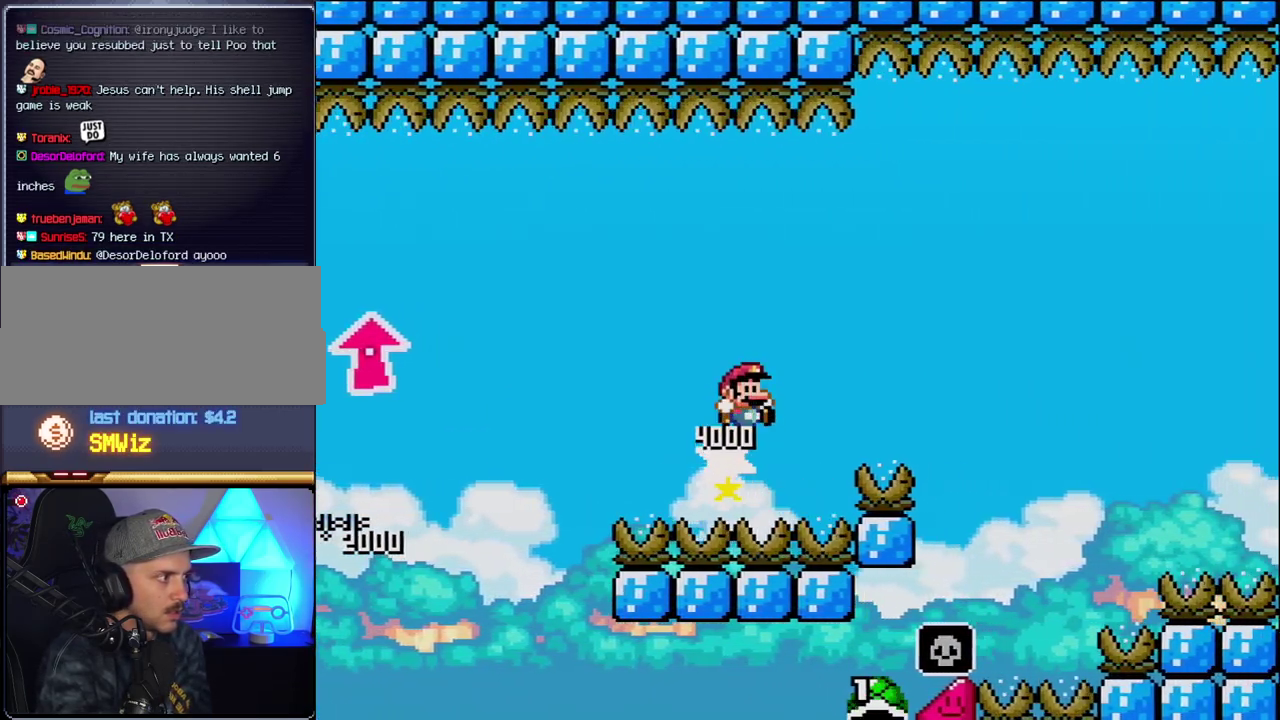
{"buttons": ["B", "Y", "DPAD_RIGHT"], "events": []}
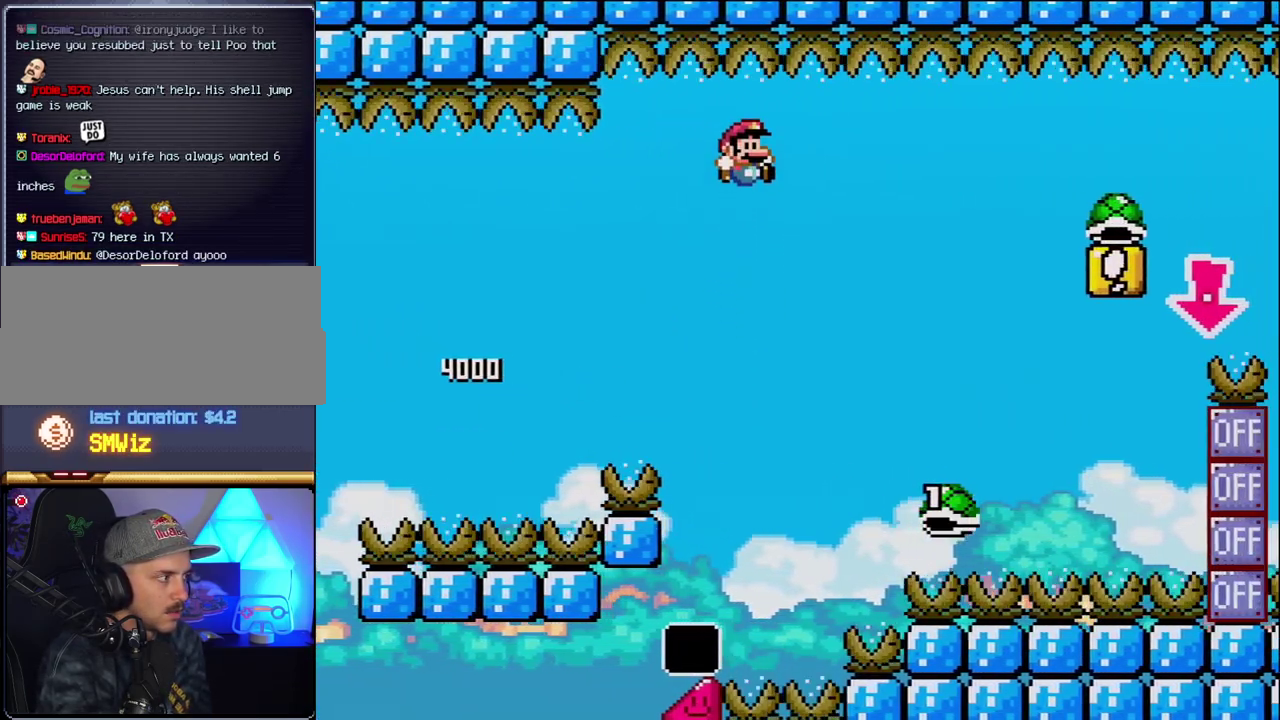
{"buttons": ["B", "Y", "DPAD_RIGHT"], "events": []}
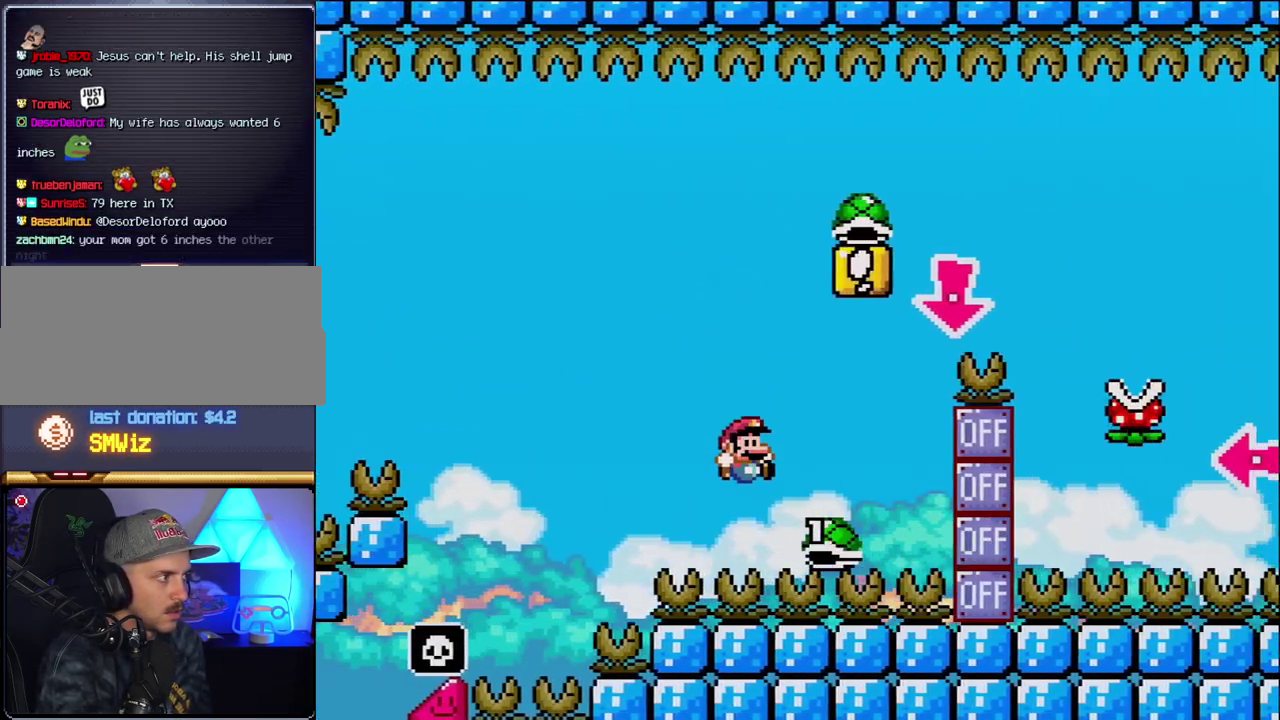
{"buttons": ["B", "DPAD_DOWN", "DPAD_RIGHT"], "events": [[267, "DPAD_DOWN", "down"], [300, "DPAD_RIGHT", "up"], [400, "Y", "up"], [483, "DPAD_RIGHT", "down"]]}
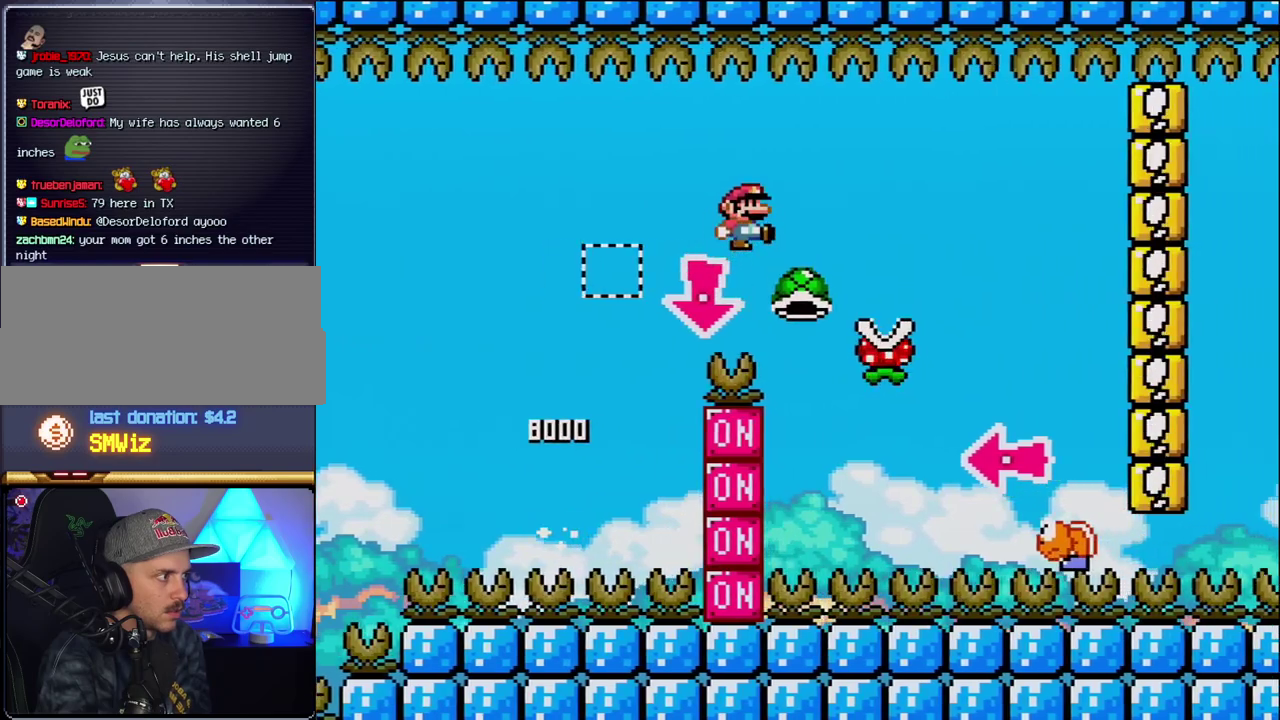
{"buttons": ["B", "Y", "DPAD_LEFT"], "events": [[17, "DPAD_DOWN", "up"], [17, "Y", "down"], [117, "B", "up"], [267, "B", "down"], [483, "DPAD_LEFT", "down"], [483, "DPAD_RIGHT", "up"]]}
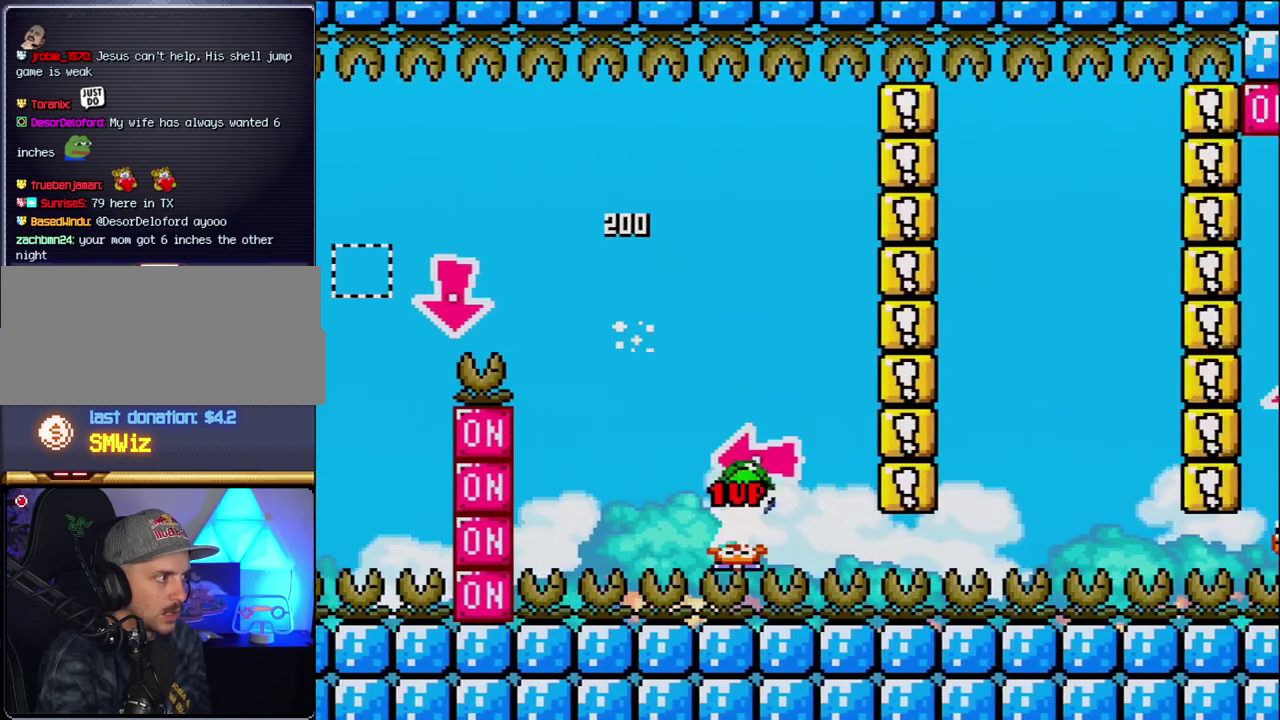
{"buttons": ["Y", "DPAD_RIGHT"], "events": [[117, "Y", "up"], [150, "DPAD_LEFT", "up"], [233, "Y", "down"], [267, "DPAD_RIGHT", "down"], [450, "B", "up"]]}
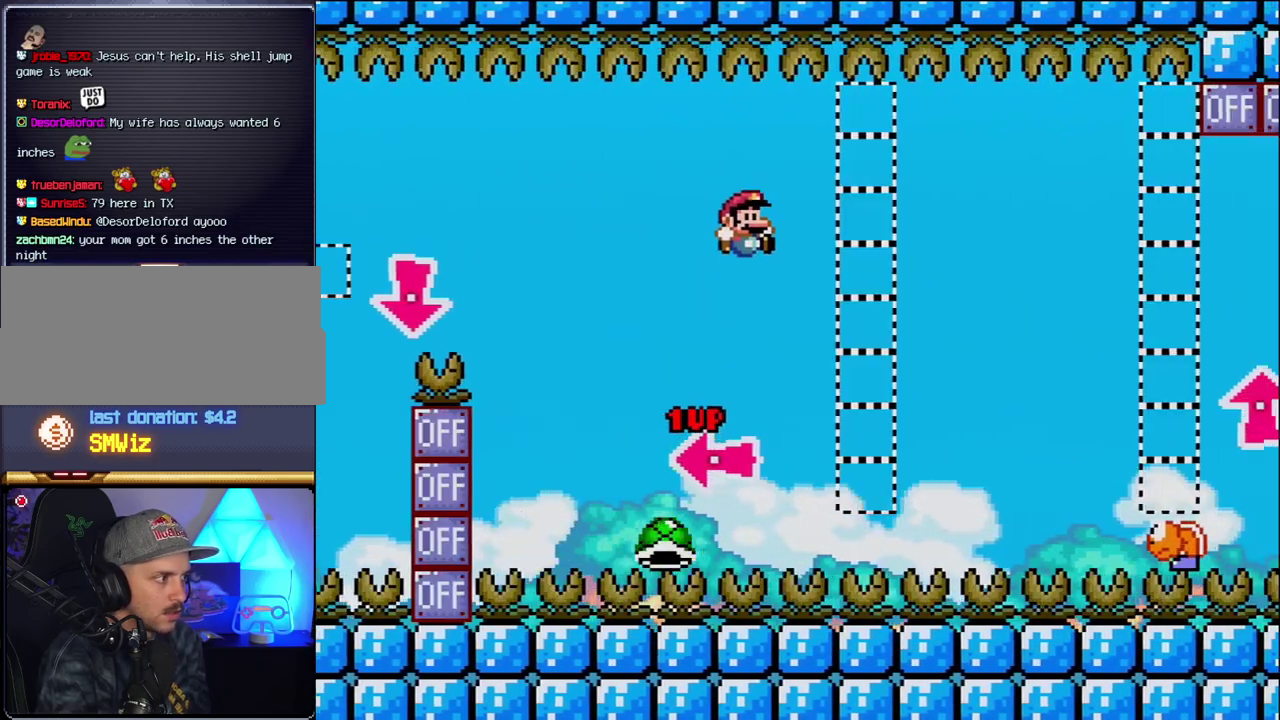
{"buttons": ["B", "Y", "DPAD_RIGHT"], "events": [[233, "B", "down"]]}
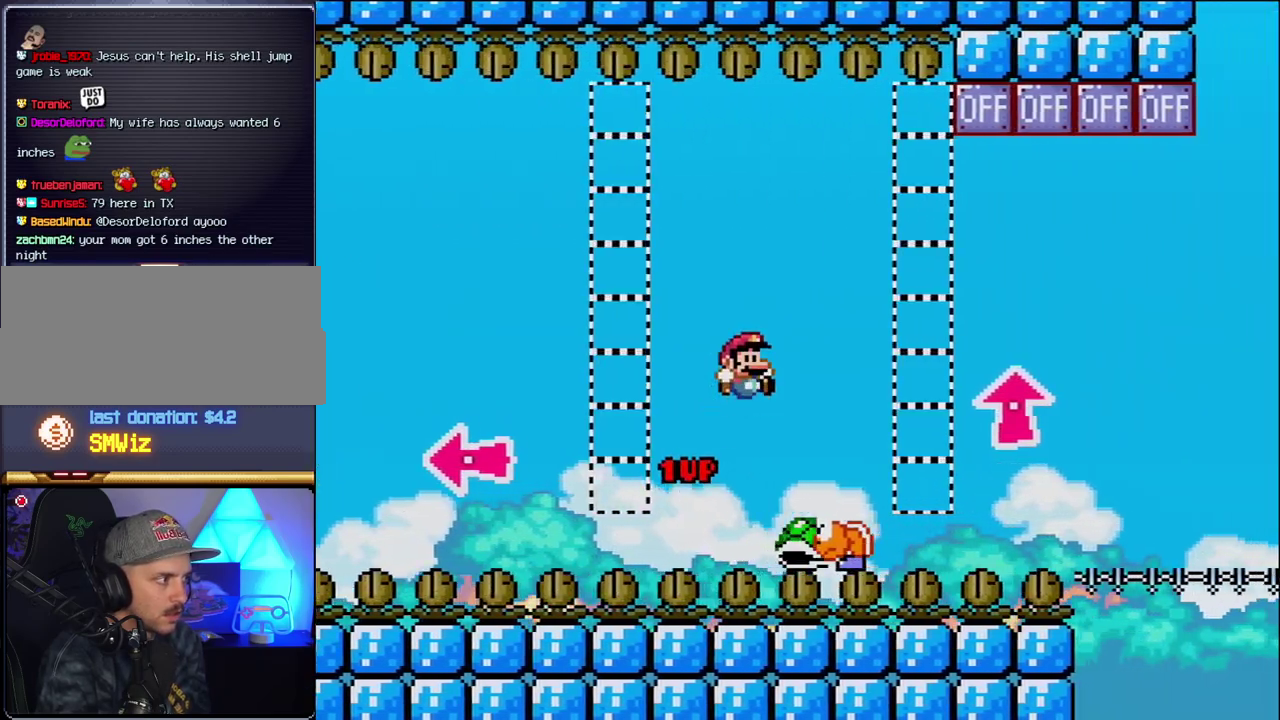
{"buttons": ["Y"], "events": [[17, "DPAD_RIGHT", "up"], [83, "DPAD_LEFT", "down"], [233, "DPAD_LEFT", "up"], [233, "DPAD_RIGHT", "down"], [400, "B", "up"], [400, "DPAD_RIGHT", "up"]]}